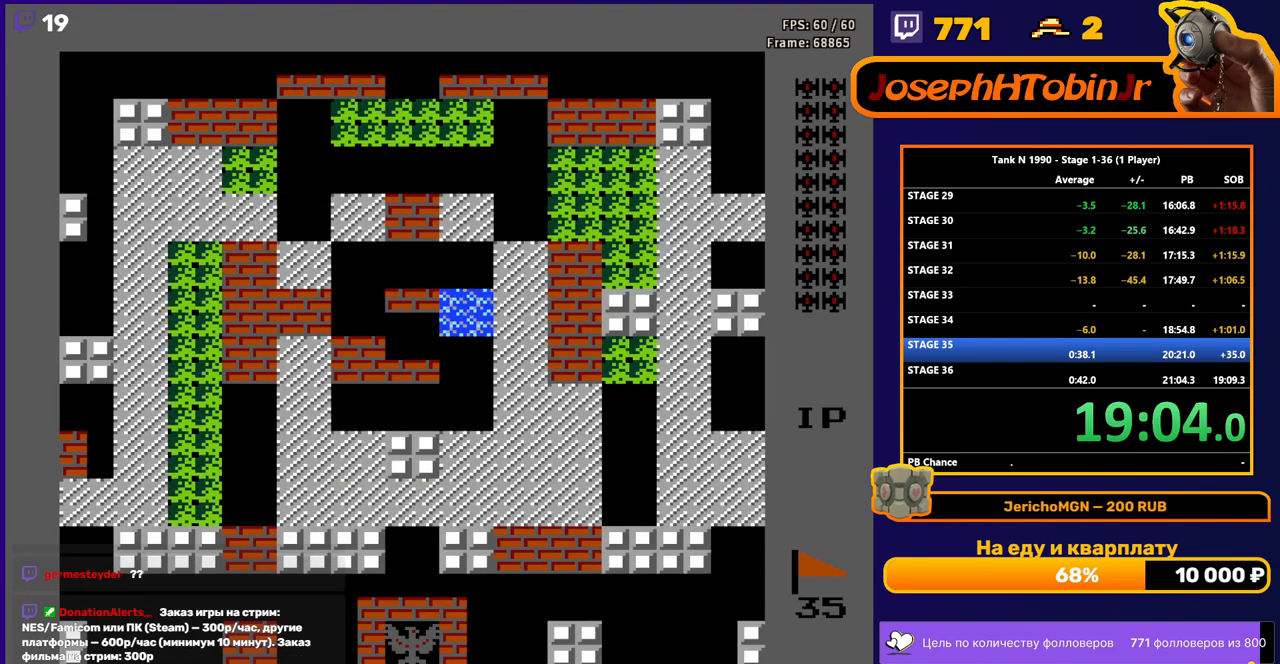
Gameplay with a controller (Nintendo layout); each line is a JSON object with the inputs held at the frame after it. "events" lists button and stick changes between this image and that frame as [ms after this image, input, new state], when the widget could be followed in between. Not read: L3 R3.
{"buttons": ["B", "DPAD_UP"], "events": [[233, "DPAD_UP", "down"], [300, "B", "down"]]}
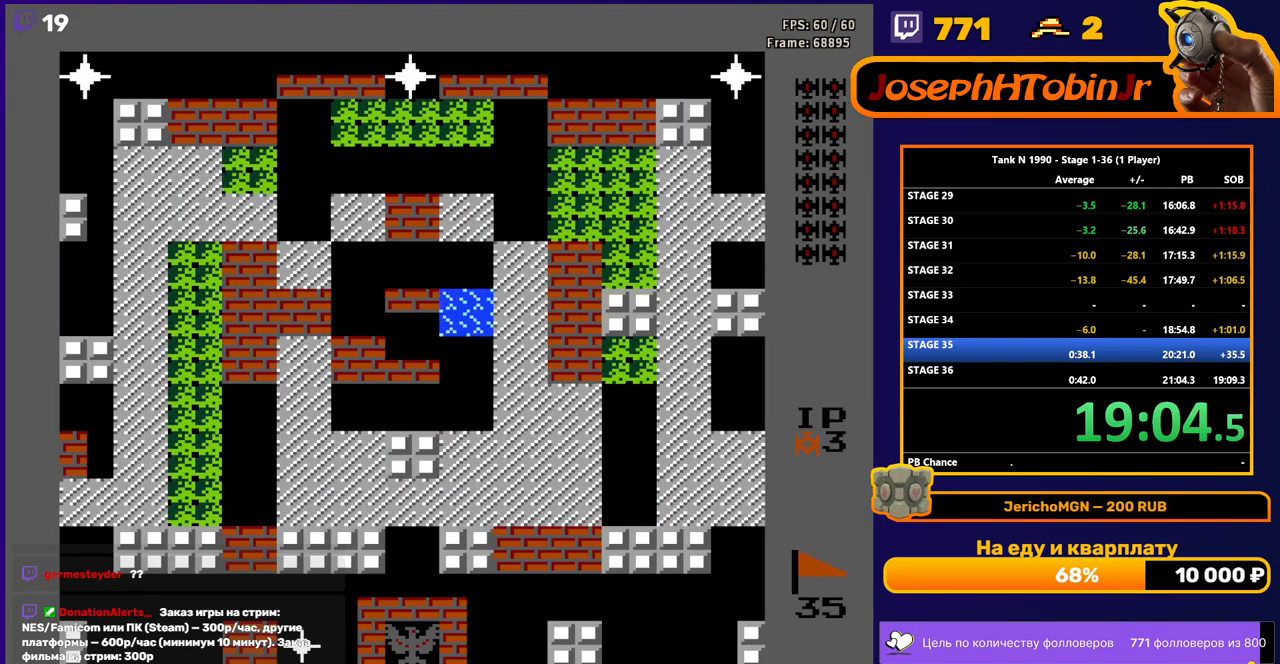
{"buttons": ["B", "DPAD_UP"], "events": []}
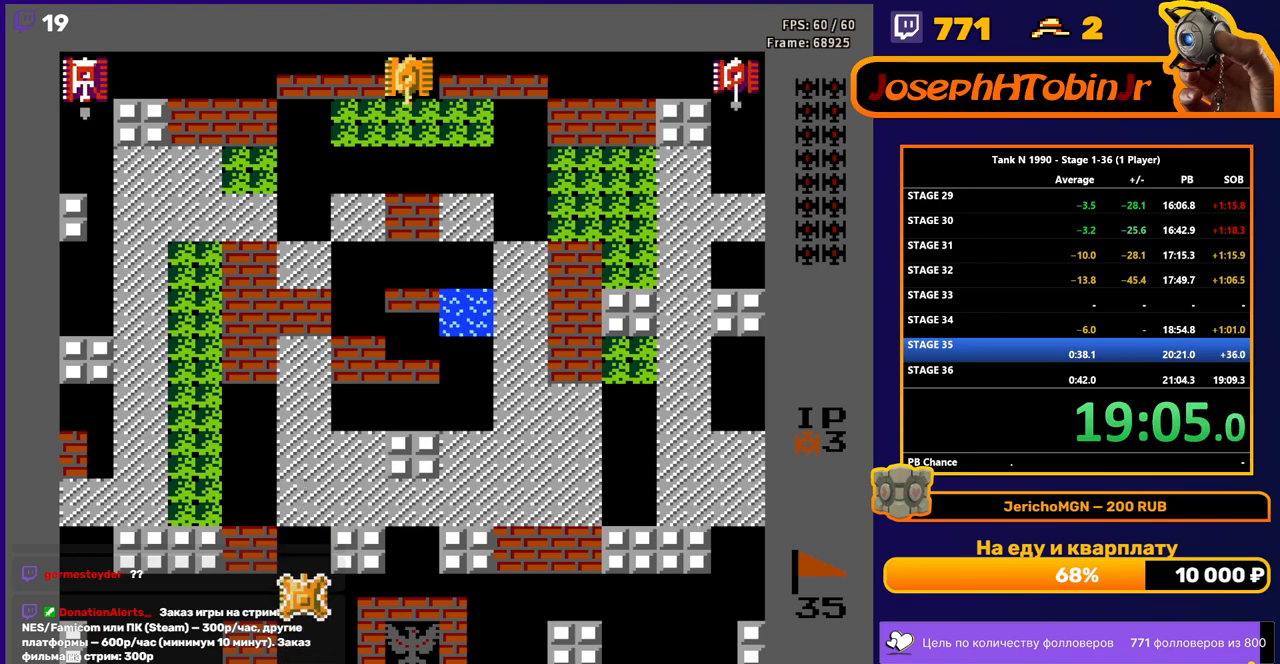
{"buttons": ["B", "DPAD_UP"], "events": []}
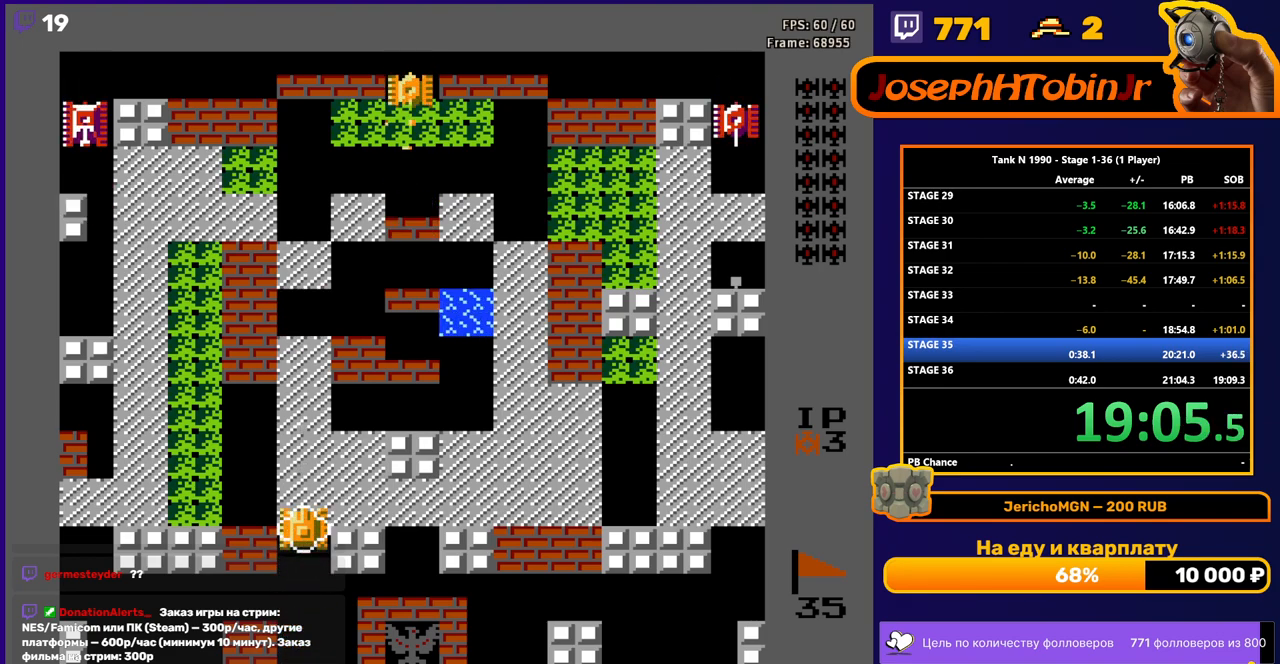
{"buttons": ["B", "DPAD_UP"], "events": []}
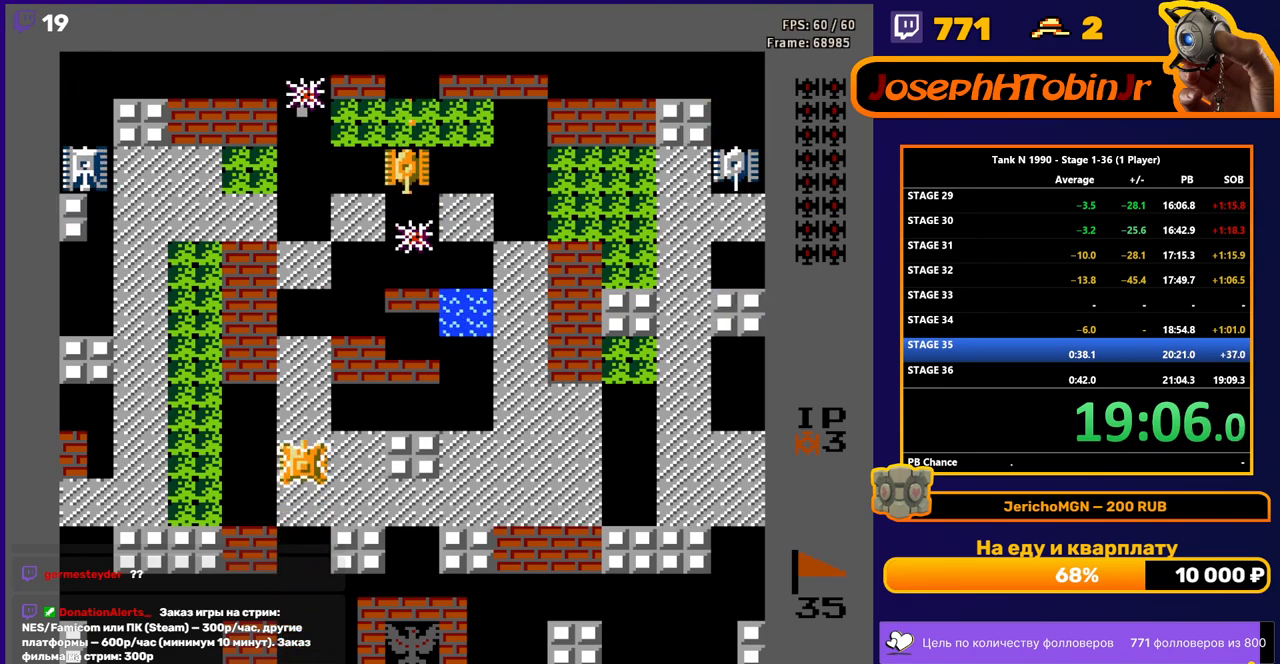
{"buttons": ["DPAD_UP"], "events": [[200, "B", "up"]]}
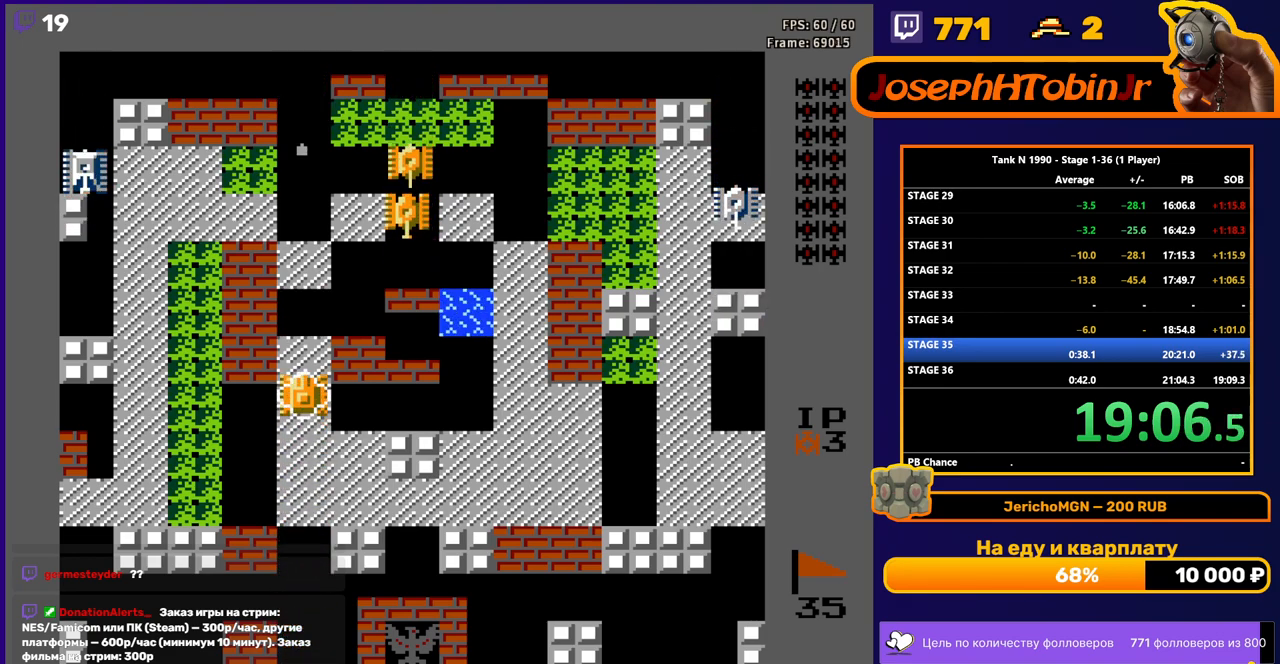
{"buttons": ["DPAD_UP"], "events": []}
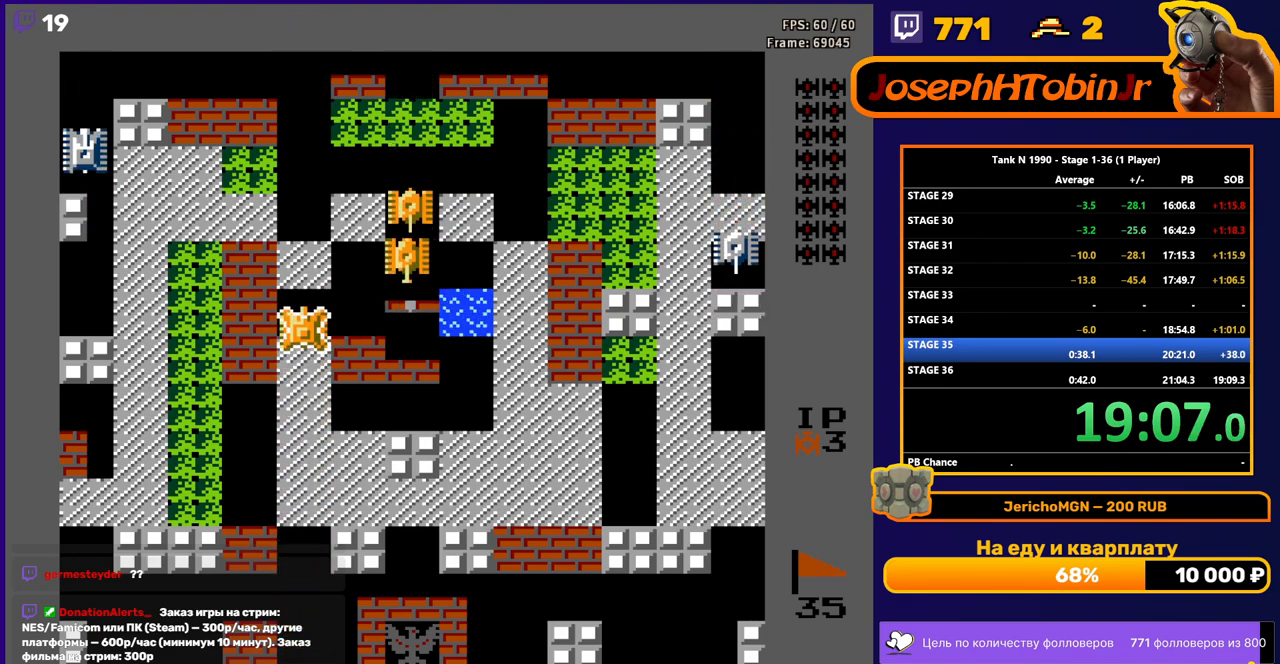
{"buttons": ["B"], "events": [[100, "DPAD_RIGHT", "down"], [117, "DPAD_UP", "up"], [133, "B", "down"], [267, "DPAD_RIGHT", "up"]]}
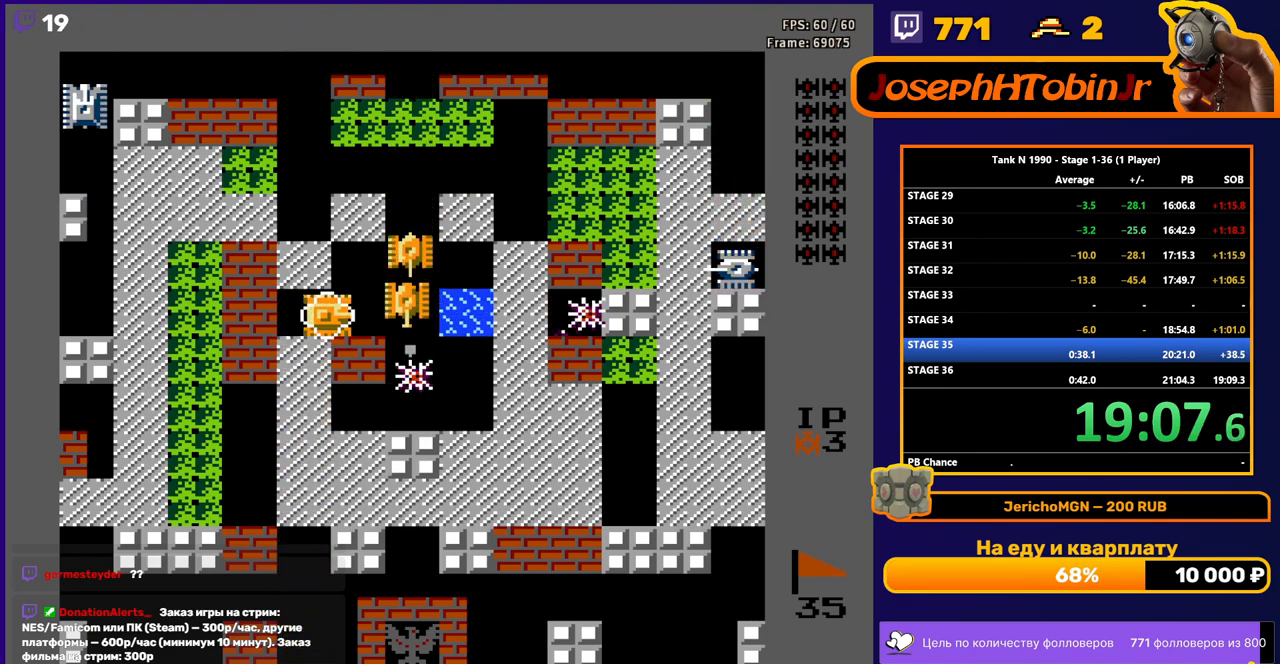
{"buttons": ["DPAD_RIGHT"], "events": [[283, "B", "up"], [467, "DPAD_RIGHT", "down"]]}
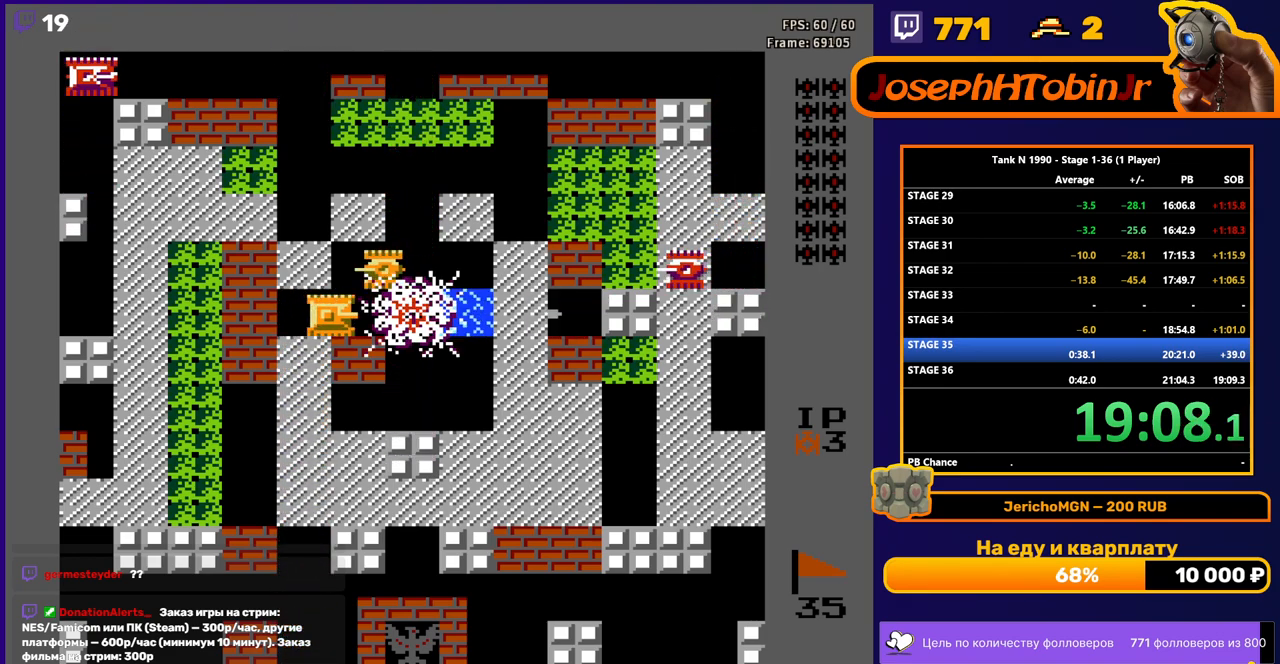
{"buttons": ["DPAD_RIGHT"], "events": [[100, "DPAD_RIGHT", "up"], [117, "DPAD_UP", "down"], [167, "B", "down"], [200, "DPAD_UP", "up"], [333, "B", "up"], [500, "DPAD_RIGHT", "down"]]}
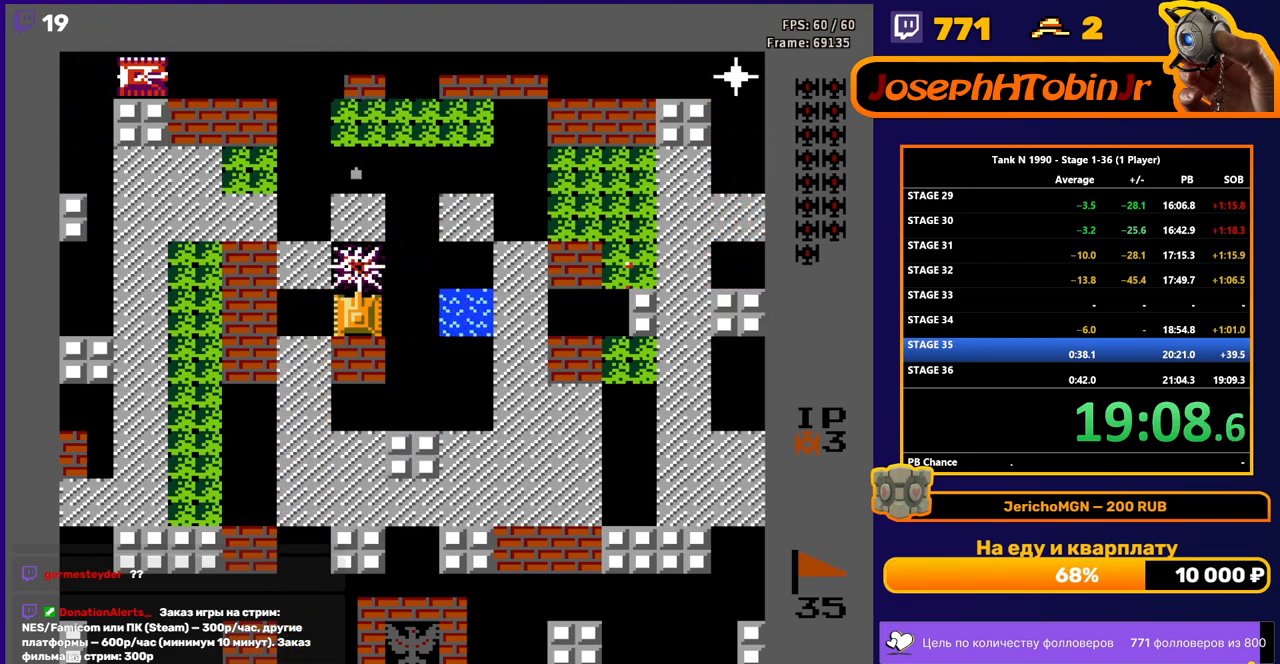
{"buttons": ["DPAD_RIGHT"], "events": [[133, "DPAD_RIGHT", "up"], [150, "DPAD_UP", "down"], [467, "DPAD_RIGHT", "down"], [500, "DPAD_UP", "up"]]}
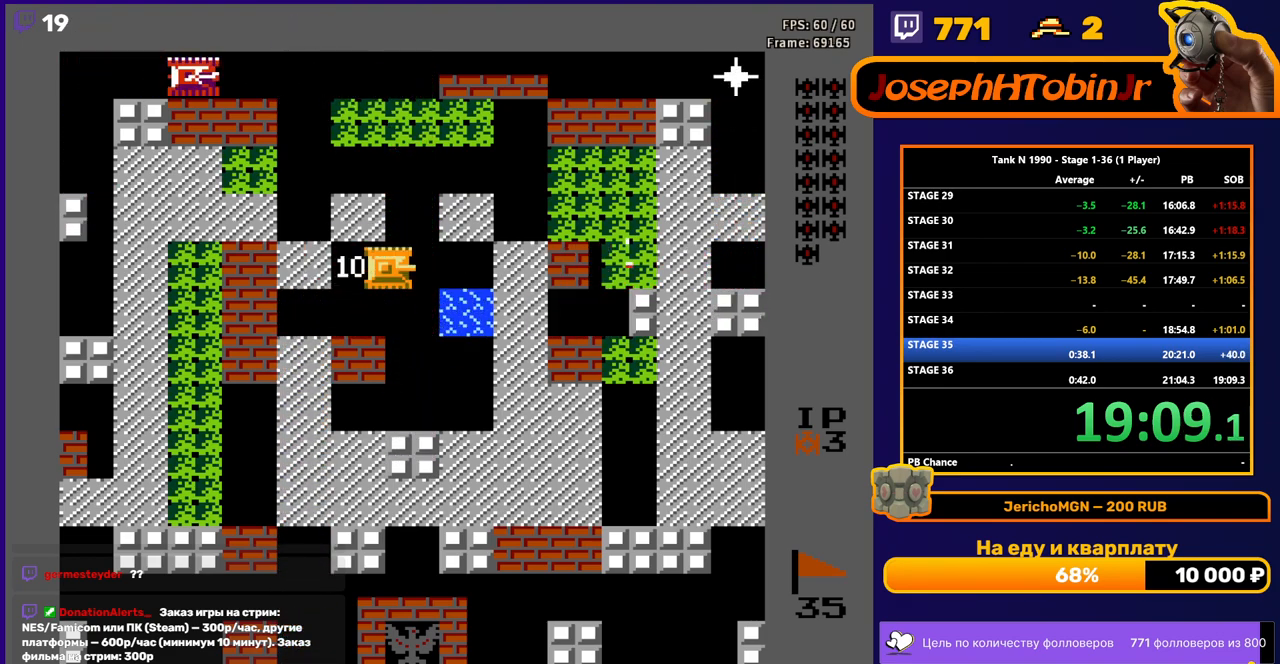
{"buttons": ["DPAD_UP"], "events": [[17, "B", "down"], [433, "DPAD_RIGHT", "up"], [450, "B", "up"], [450, "DPAD_UP", "down"]]}
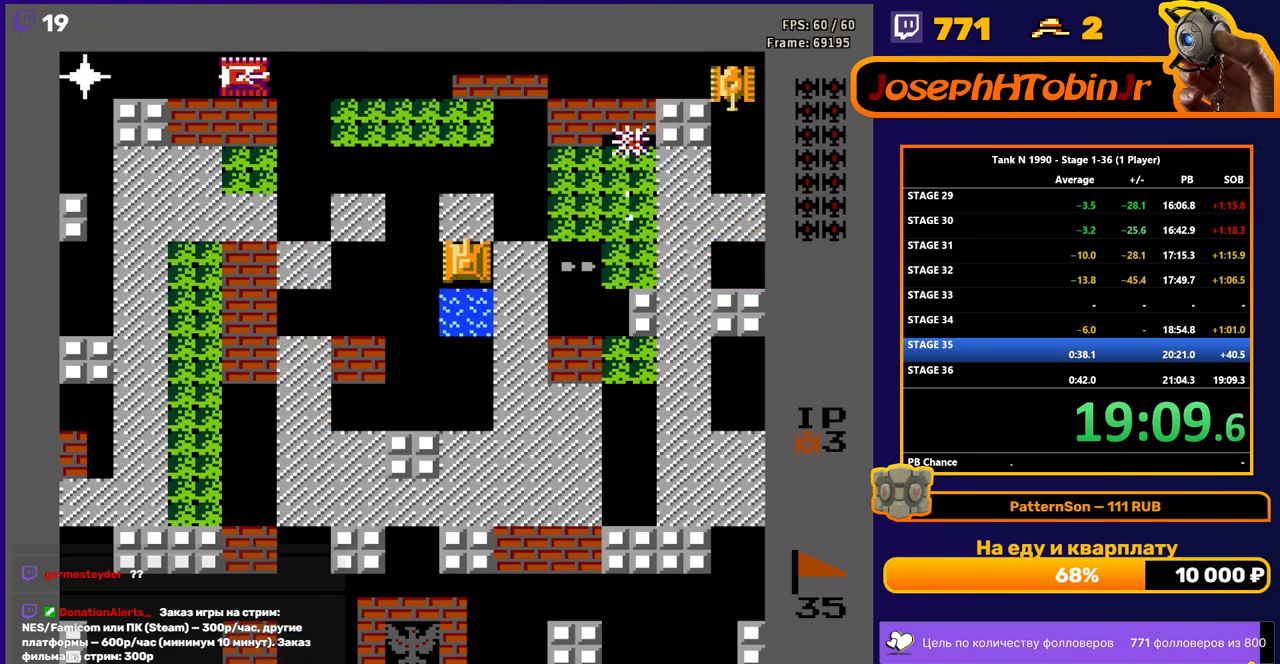
{"buttons": ["DPAD_UP"], "events": []}
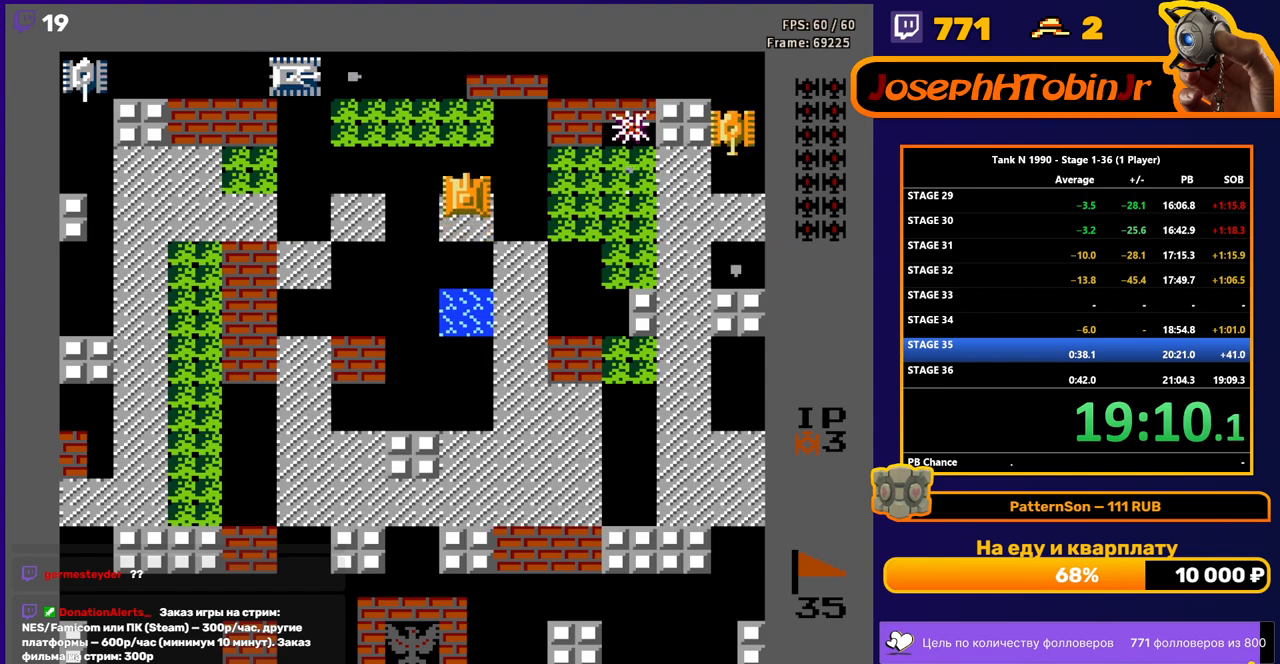
{"buttons": ["B"], "events": [[83, "DPAD_RIGHT", "down"], [100, "DPAD_UP", "up"], [133, "B", "down"], [217, "DPAD_RIGHT", "up"]]}
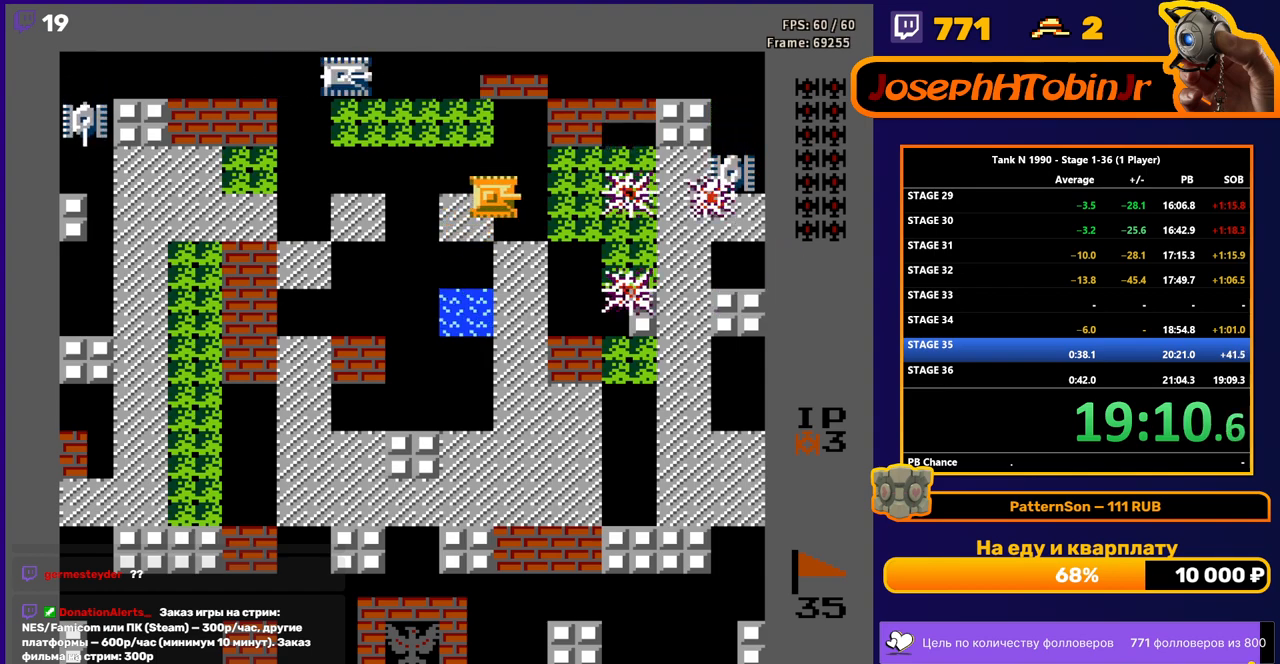
{"buttons": ["B", "DPAD_LEFT"], "events": [[183, "B", "up"], [233, "DPAD_UP", "down"], [450, "DPAD_LEFT", "down"], [450, "DPAD_UP", "up"], [483, "B", "down"]]}
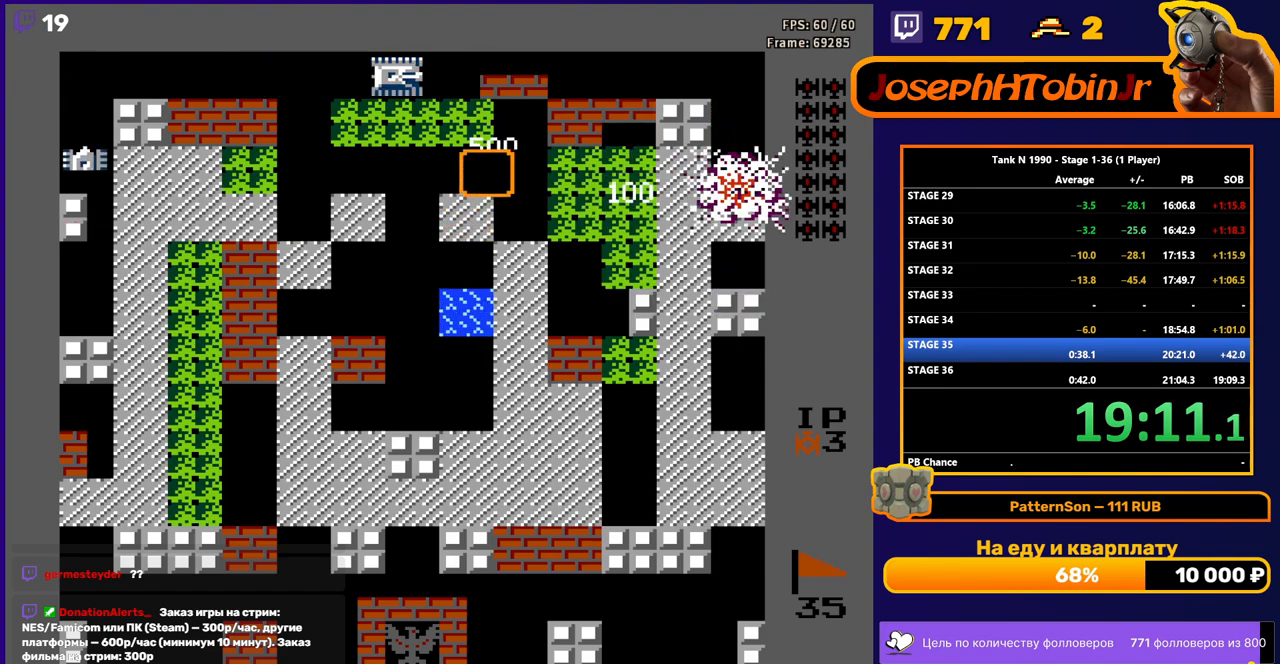
{"buttons": [], "events": [[133, "DPAD_LEFT", "up"], [317, "B", "up"], [350, "DPAD_RIGHT", "down"], [500, "DPAD_RIGHT", "up"]]}
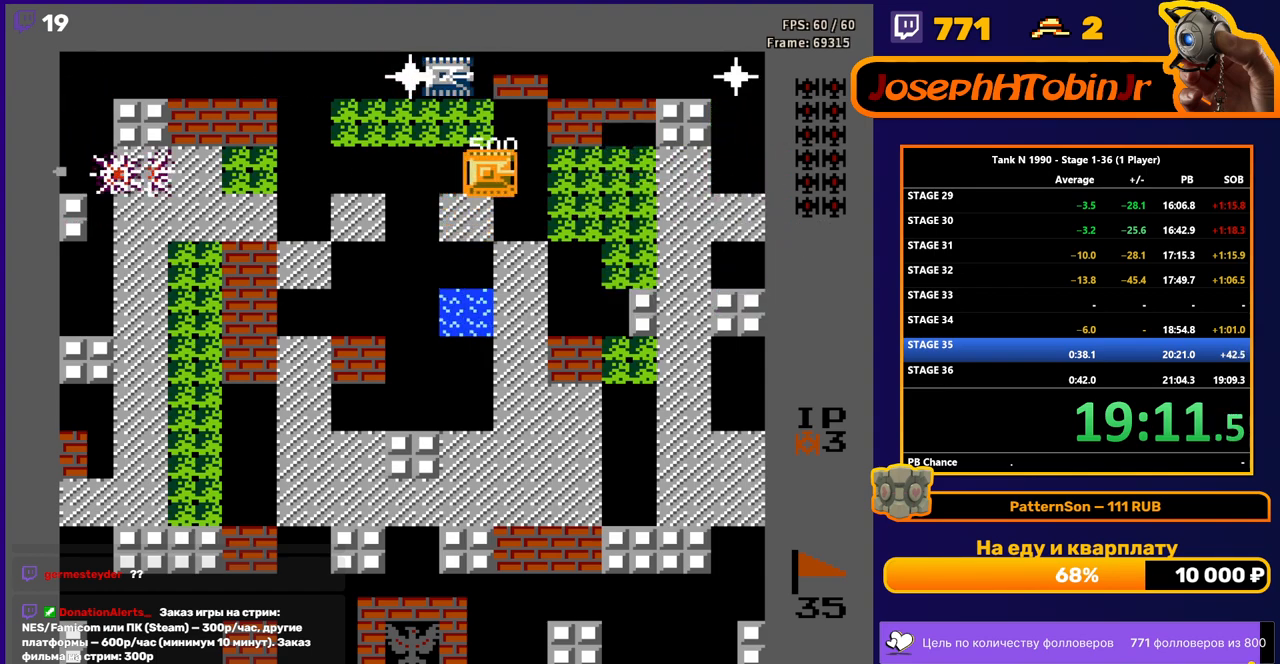
{"buttons": ["B"], "events": [[17, "DPAD_UP", "down"], [83, "B", "down"], [117, "DPAD_UP", "up"]]}
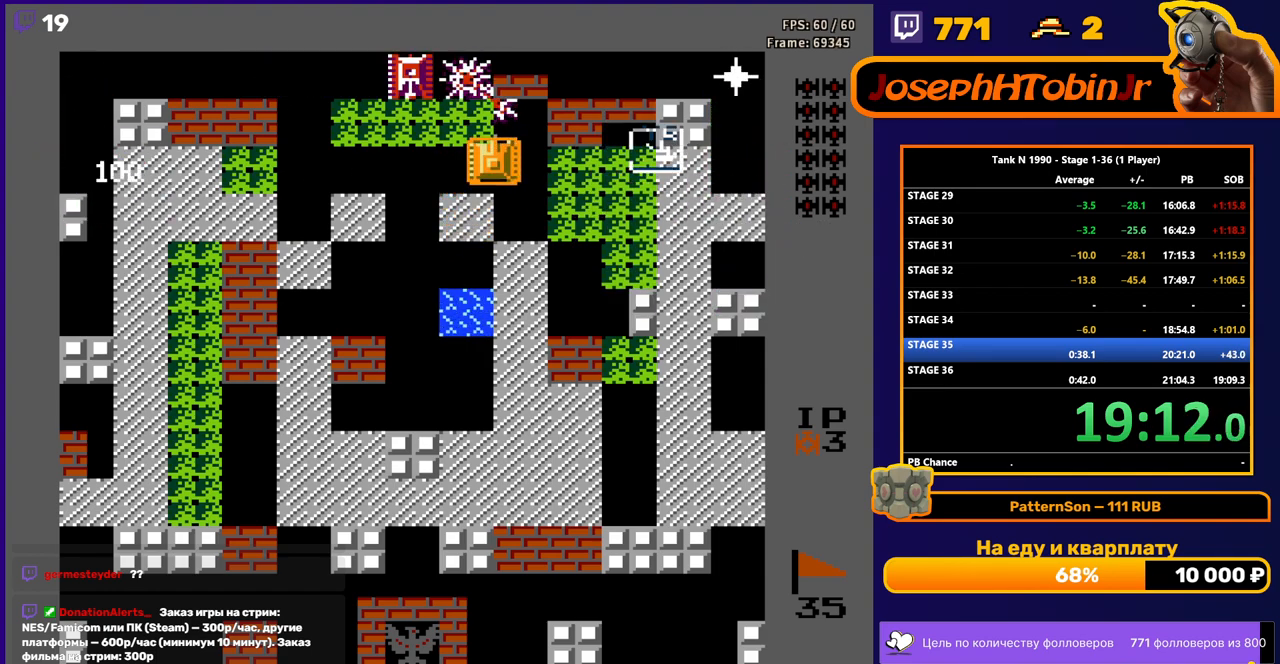
{"buttons": ["DPAD_LEFT"], "events": [[150, "B", "up"], [150, "DPAD_DOWN", "down"], [200, "DPAD_DOWN", "up"], [233, "DPAD_RIGHT", "down"], [400, "DPAD_RIGHT", "up"], [500, "DPAD_LEFT", "down"]]}
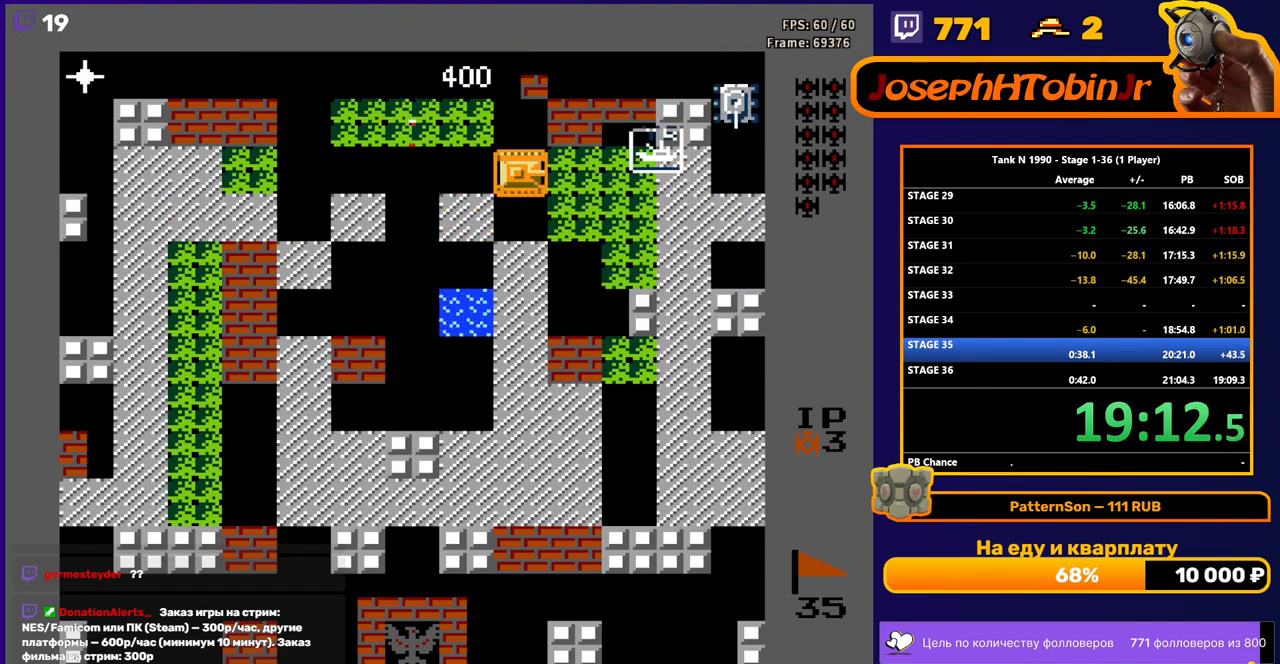
{"buttons": ["B", "DPAD_LEFT"], "events": [[117, "DPAD_LEFT", "up"], [233, "B", "down"], [467, "DPAD_LEFT", "down"]]}
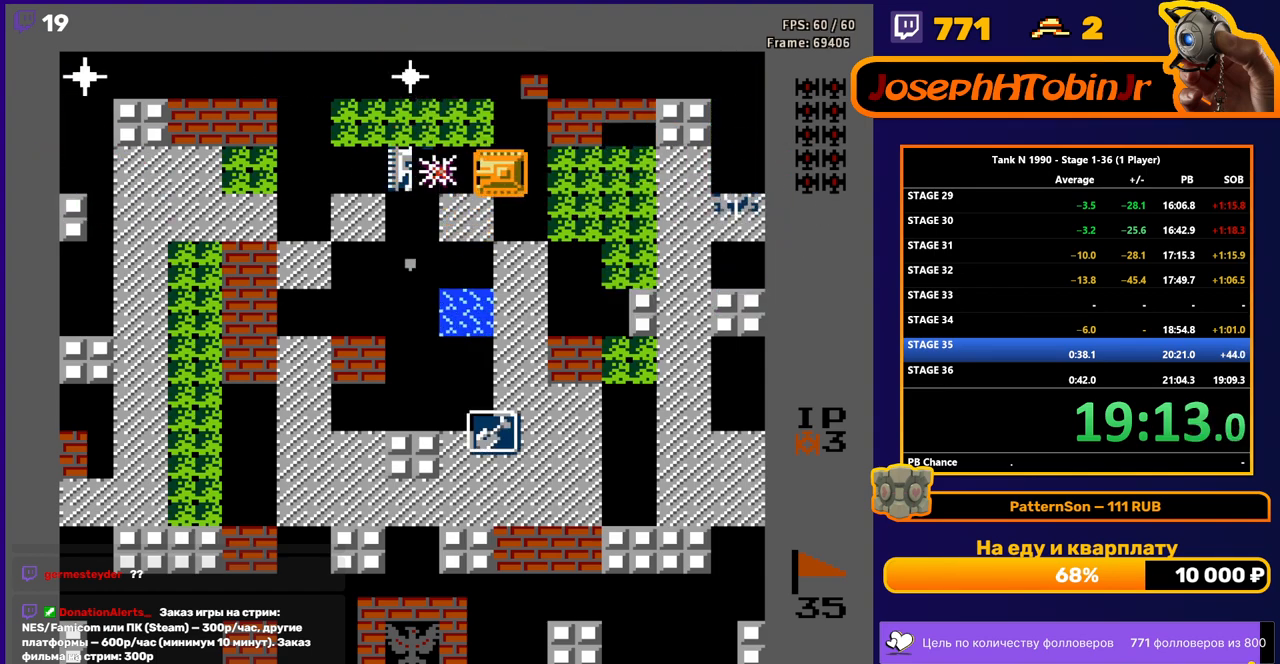
{"buttons": ["DPAD_RIGHT"], "events": [[167, "DPAD_LEFT", "up"], [250, "DPAD_RIGHT", "down"], [267, "B", "up"]]}
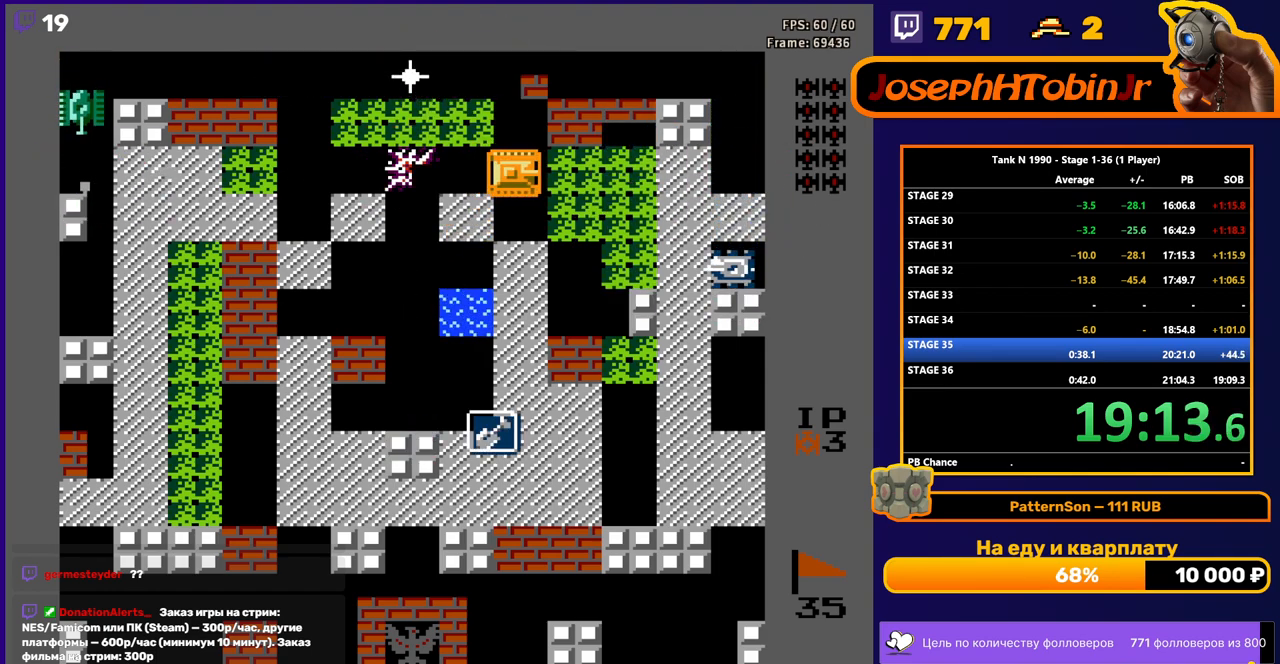
{"buttons": ["DPAD_RIGHT"], "events": [[100, "DPAD_RIGHT", "up"], [117, "DPAD_LEFT", "down"], [200, "B", "down"], [283, "DPAD_LEFT", "up"], [467, "B", "up"], [500, "DPAD_RIGHT", "down"]]}